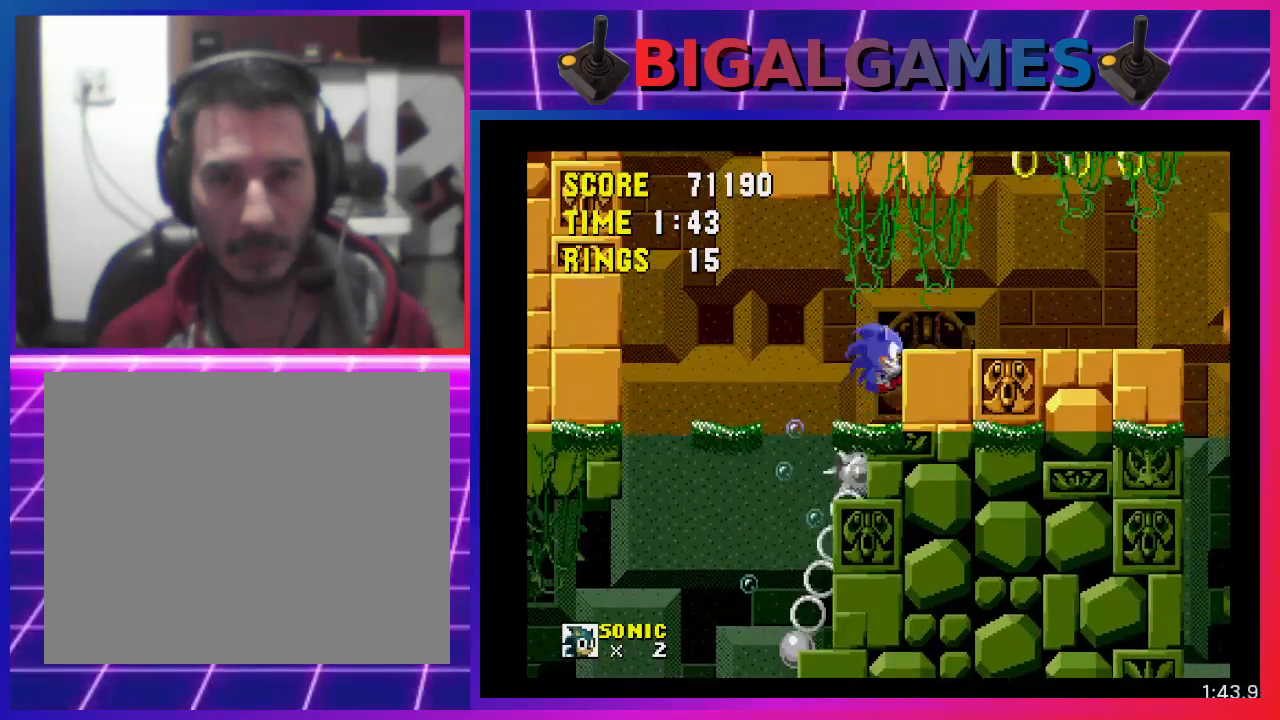
Gameplay with a controller (PlayStation layout); each line is a JSON object with the inputs held at the frame after it. "events" lists button and stick changes between this image and that frame as [ms after this image, input, new state], when the widget could be followed in between. Not read: R3 left_stick right_stick.
{"buttons": ["DPAD_RIGHT"], "events": [[200, "CROSS", "up"]]}
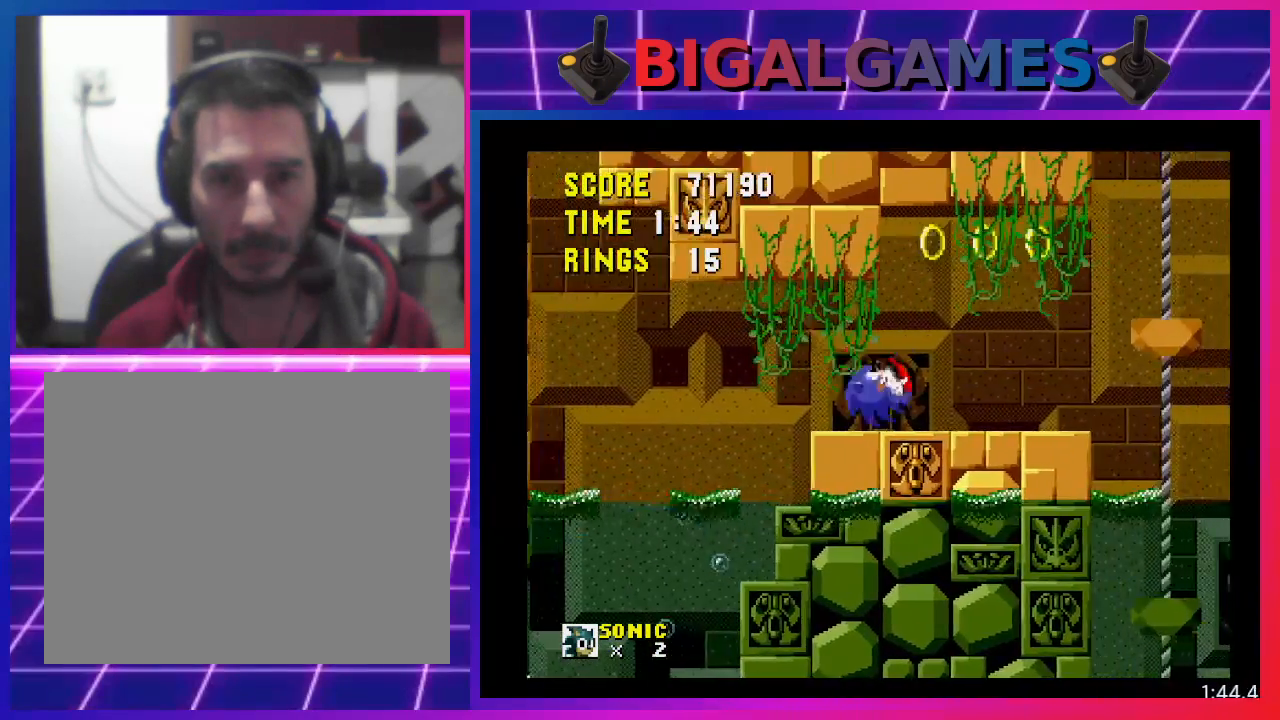
{"buttons": ["CROSS", "DPAD_LEFT"], "events": [[100, "DPAD_RIGHT", "up"], [267, "CROSS", "down"], [267, "DPAD_LEFT", "down"]]}
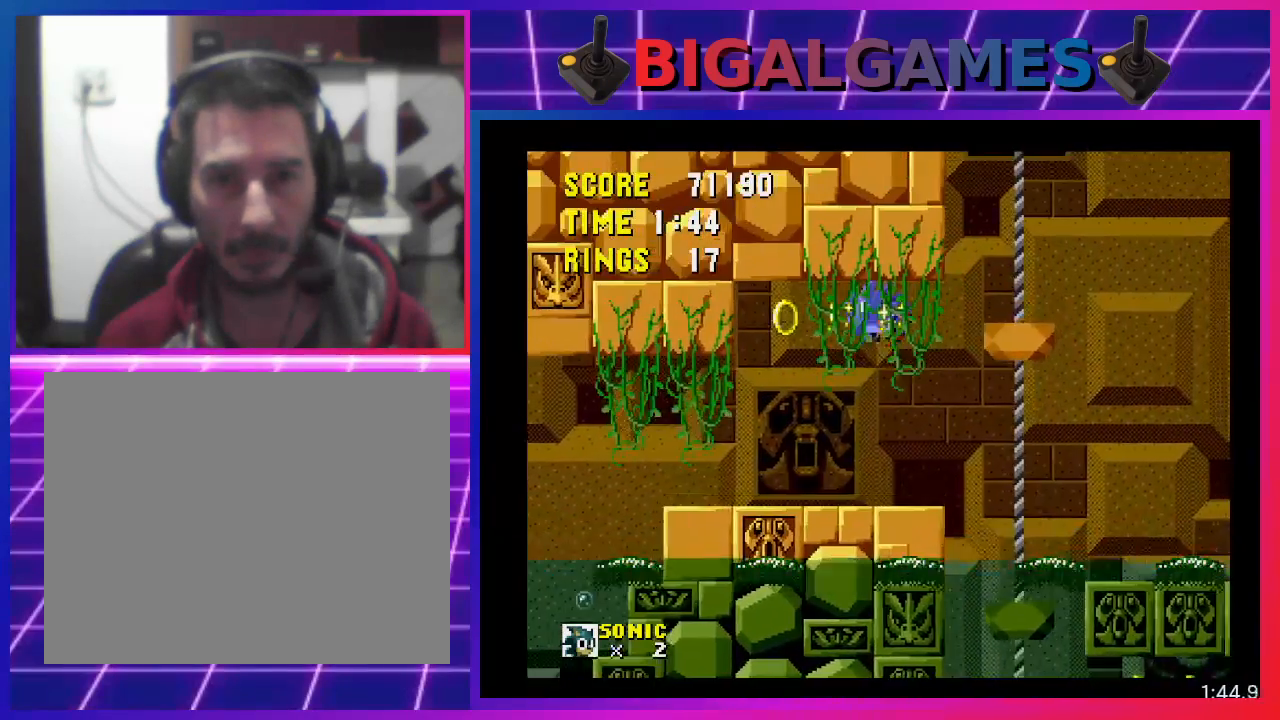
{"buttons": ["DPAD_RIGHT"], "events": [[267, "DPAD_LEFT", "up"], [333, "CROSS", "up"], [433, "DPAD_RIGHT", "down"]]}
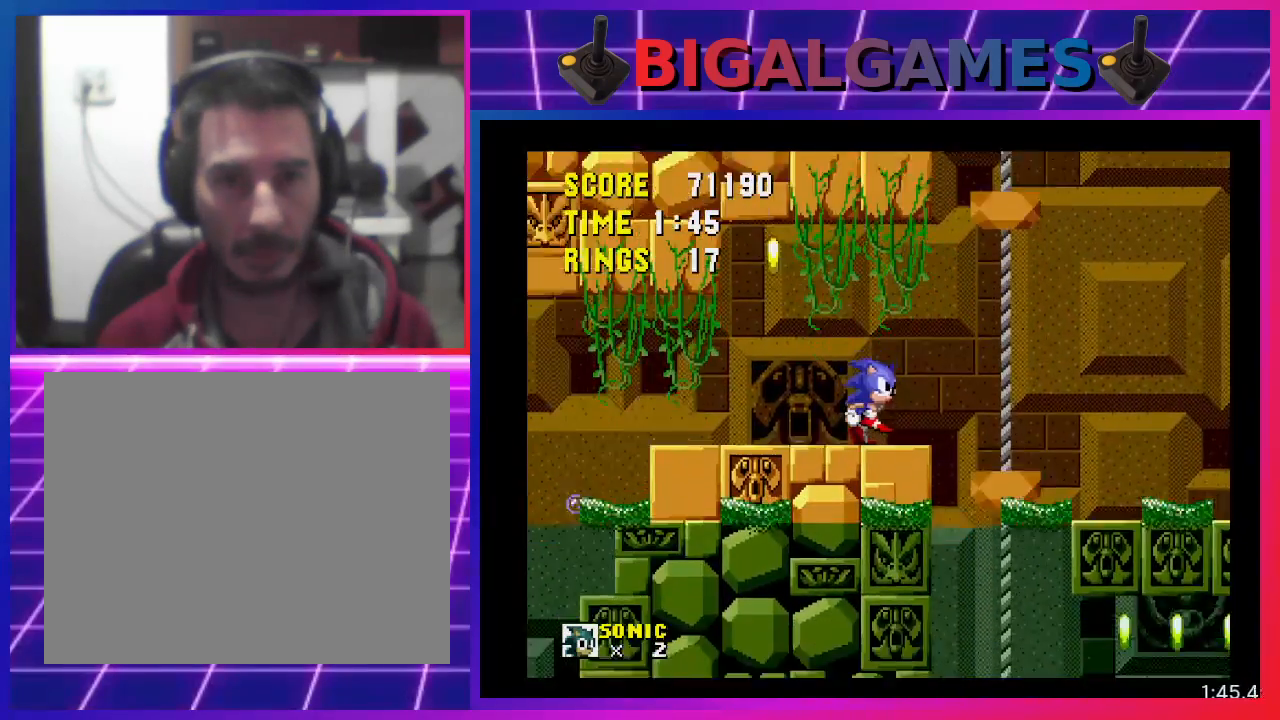
{"buttons": [], "events": [[267, "CROSS", "down"], [433, "CROSS", "up"], [467, "DPAD_RIGHT", "up"]]}
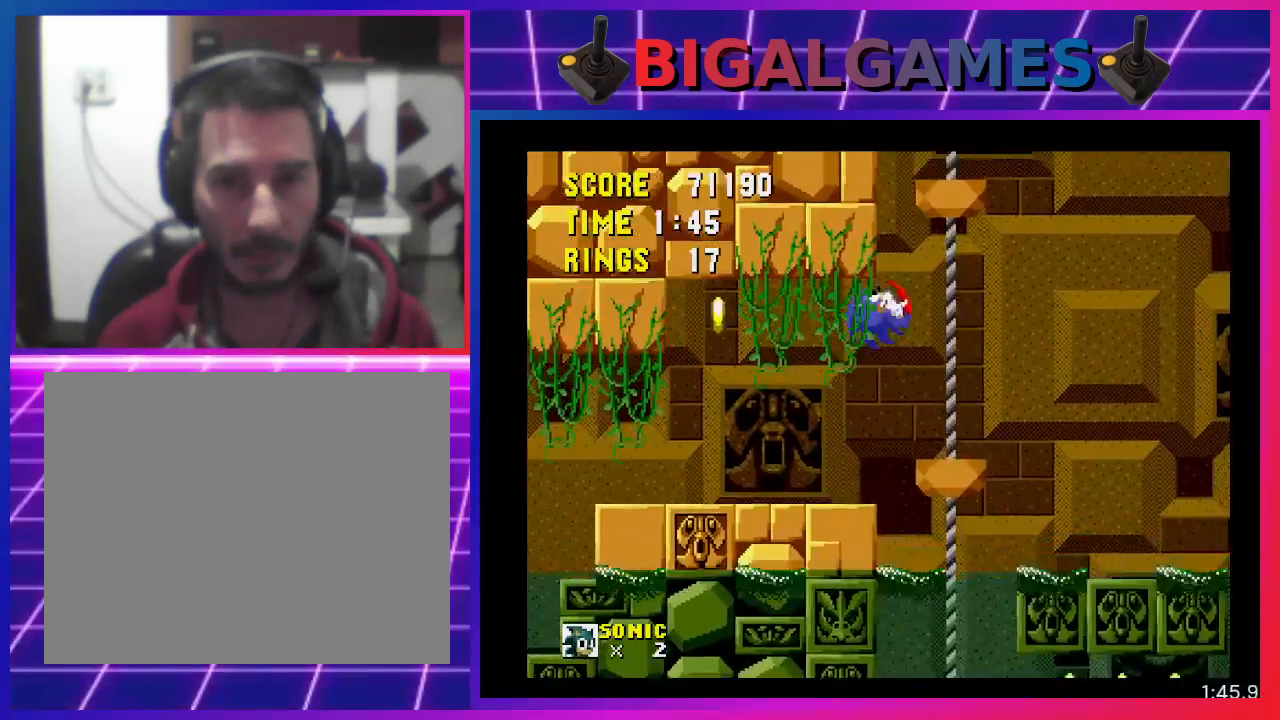
{"buttons": [], "events": [[200, "DPAD_LEFT", "down"], [400, "DPAD_LEFT", "up"]]}
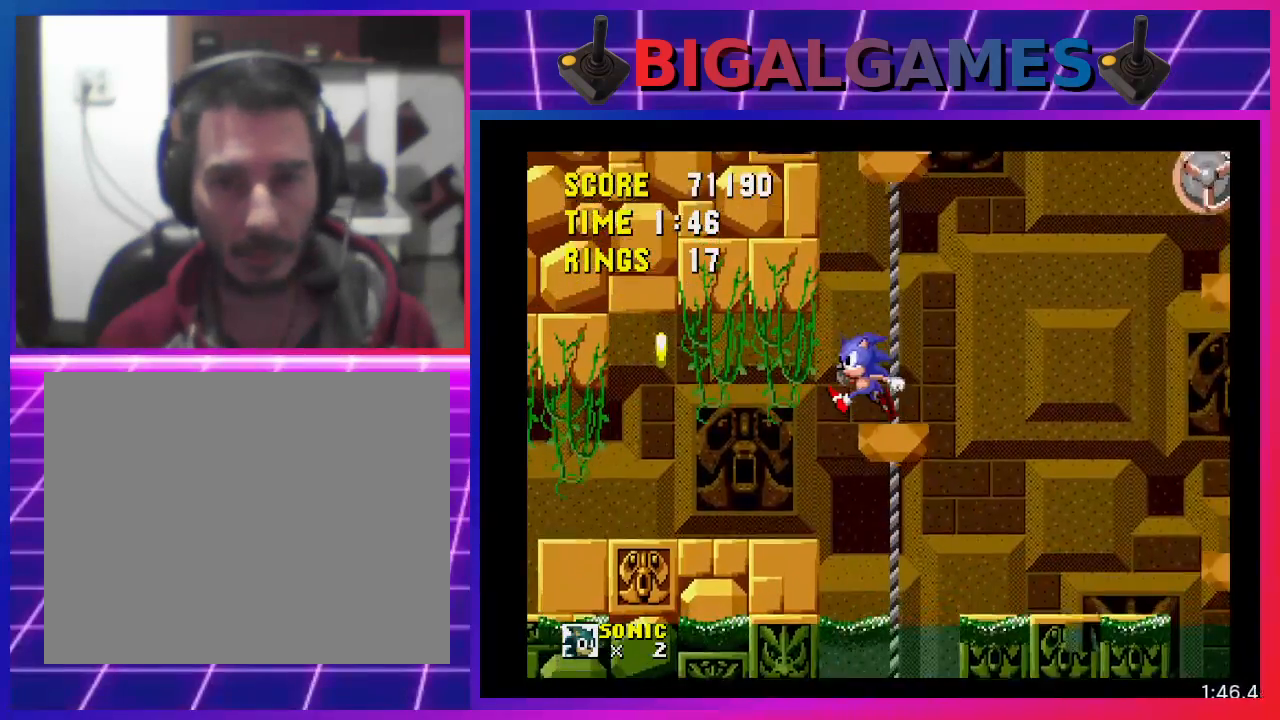
{"buttons": ["DPAD_RIGHT"], "events": [[133, "DPAD_RIGHT", "down"], [233, "DPAD_RIGHT", "up"], [500, "DPAD_RIGHT", "down"]]}
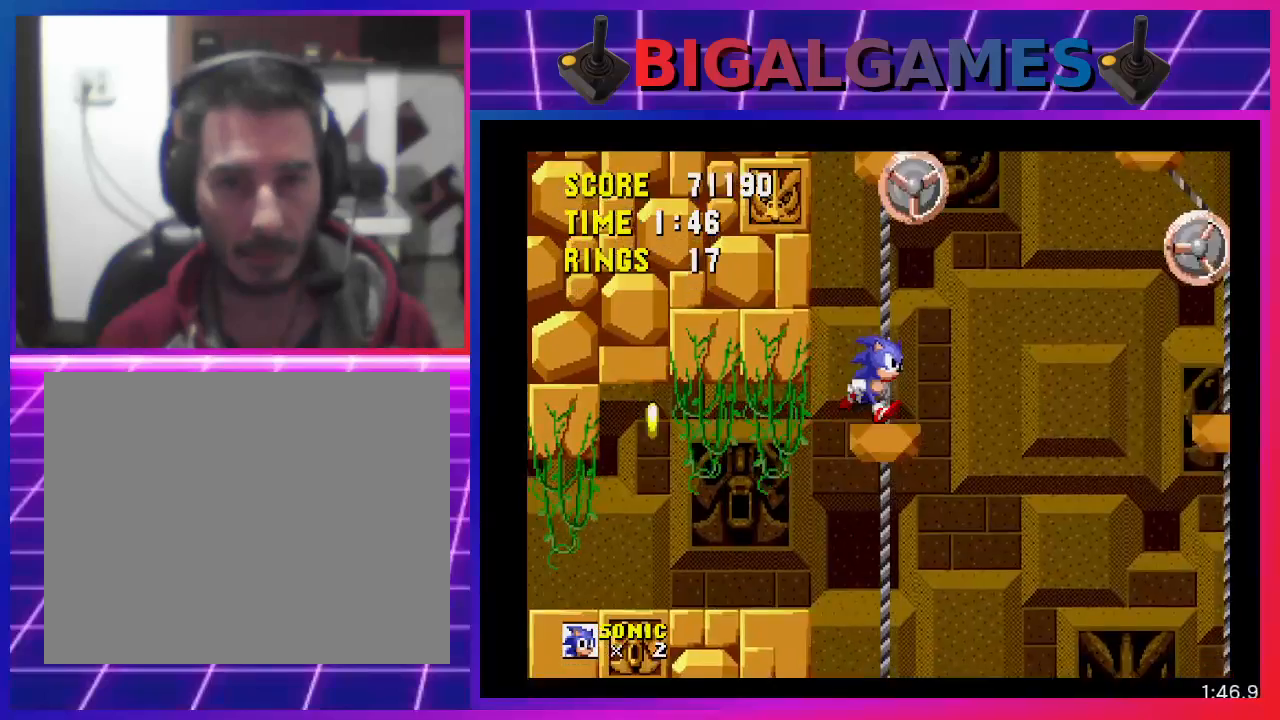
{"buttons": ["DPAD_LEFT"], "events": [[233, "DPAD_RIGHT", "up"], [367, "DPAD_LEFT", "down"]]}
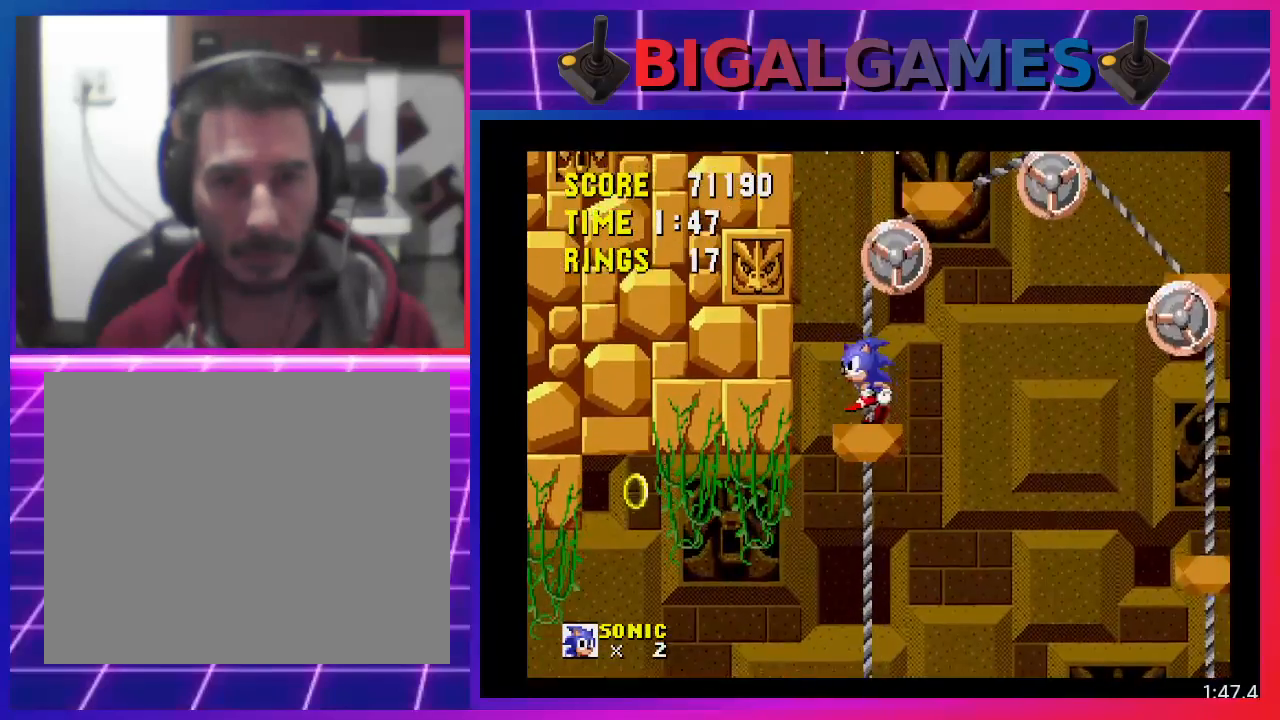
{"buttons": ["DPAD_RIGHT"], "events": [[33, "DPAD_LEFT", "up"], [200, "DPAD_RIGHT", "down"], [300, "DPAD_RIGHT", "up"], [467, "DPAD_RIGHT", "down"]]}
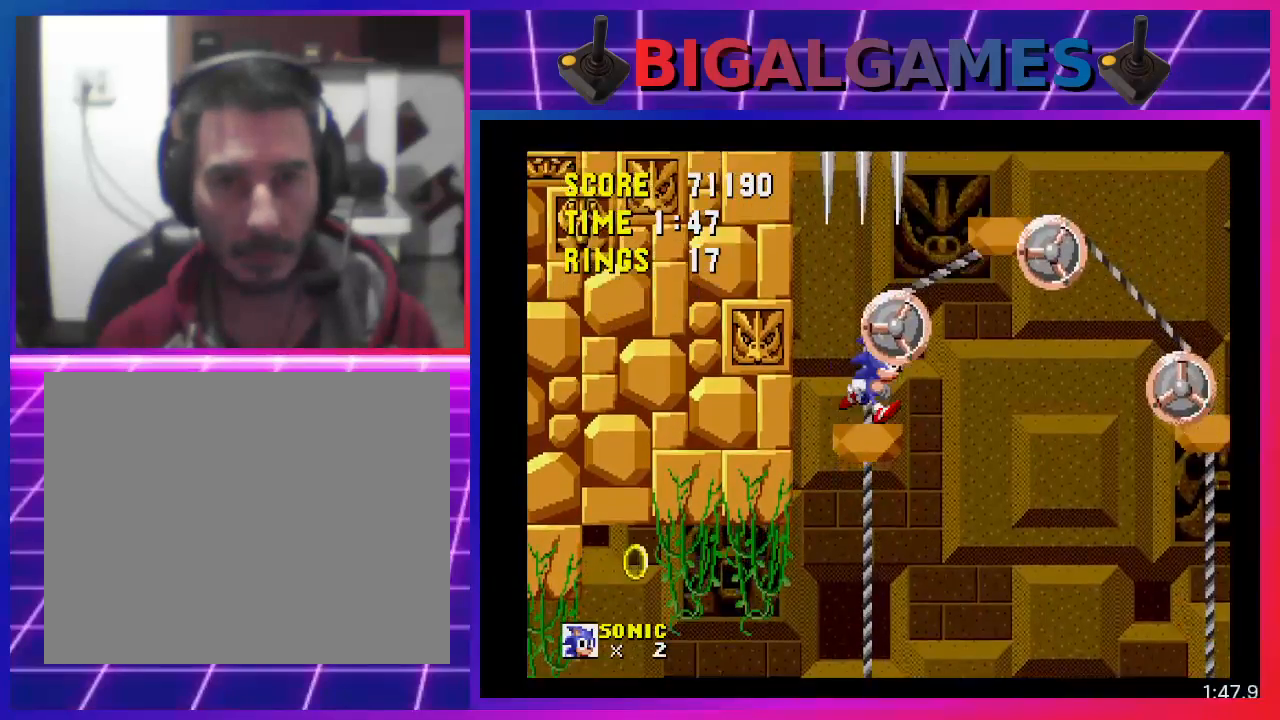
{"buttons": ["DPAD_RIGHT"], "events": [[233, "CROSS", "down"], [467, "CROSS", "up"]]}
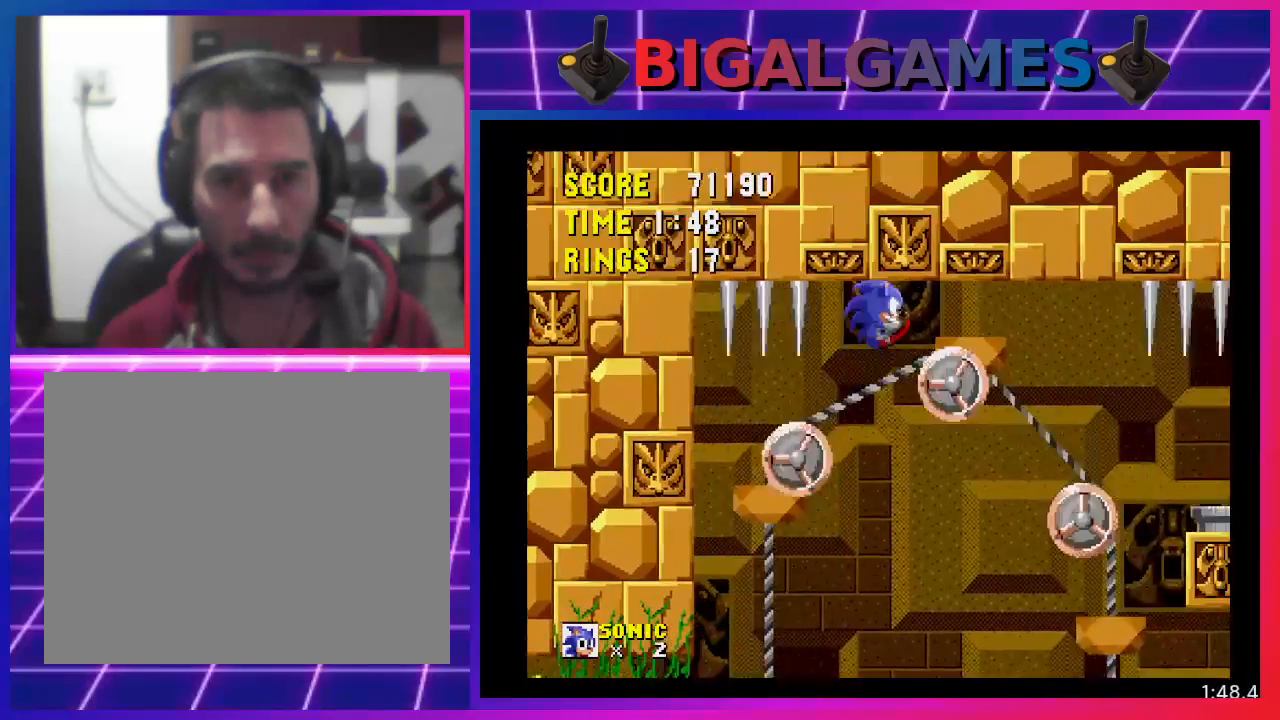
{"buttons": ["DPAD_LEFT"], "events": [[33, "DPAD_RIGHT", "up"], [200, "DPAD_RIGHT", "down"], [267, "DPAD_RIGHT", "up"], [400, "DPAD_LEFT", "down"]]}
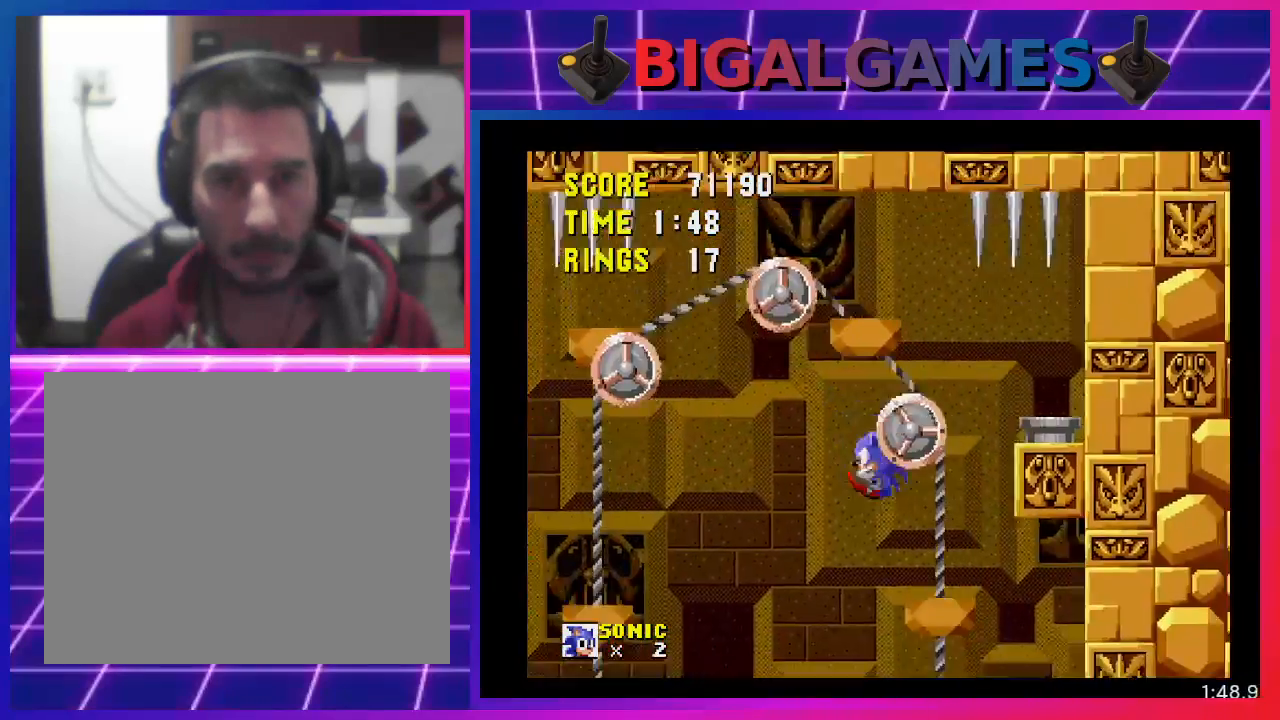
{"buttons": [], "events": [[200, "DPAD_LEFT", "up"], [333, "DPAD_RIGHT", "down"], [467, "DPAD_RIGHT", "up"]]}
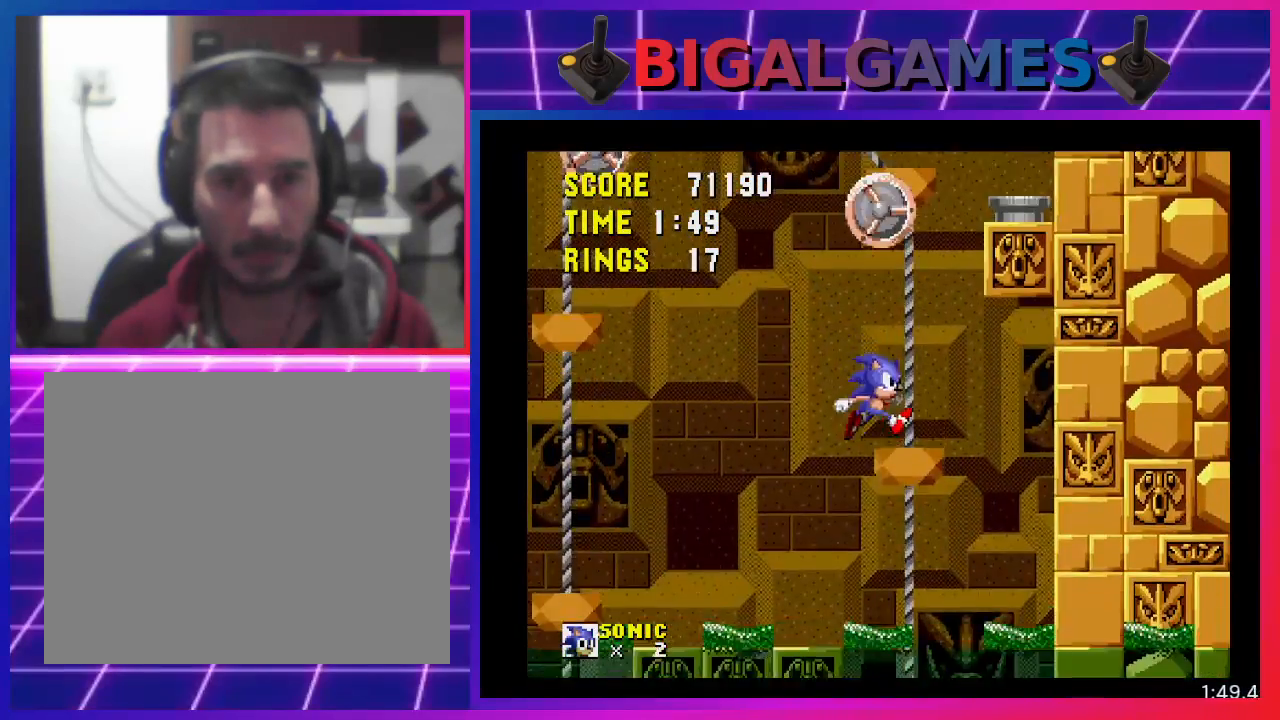
{"buttons": ["CROSS"], "events": [[200, "DPAD_RIGHT", "down"], [233, "CROSS", "down"], [433, "DPAD_RIGHT", "up"]]}
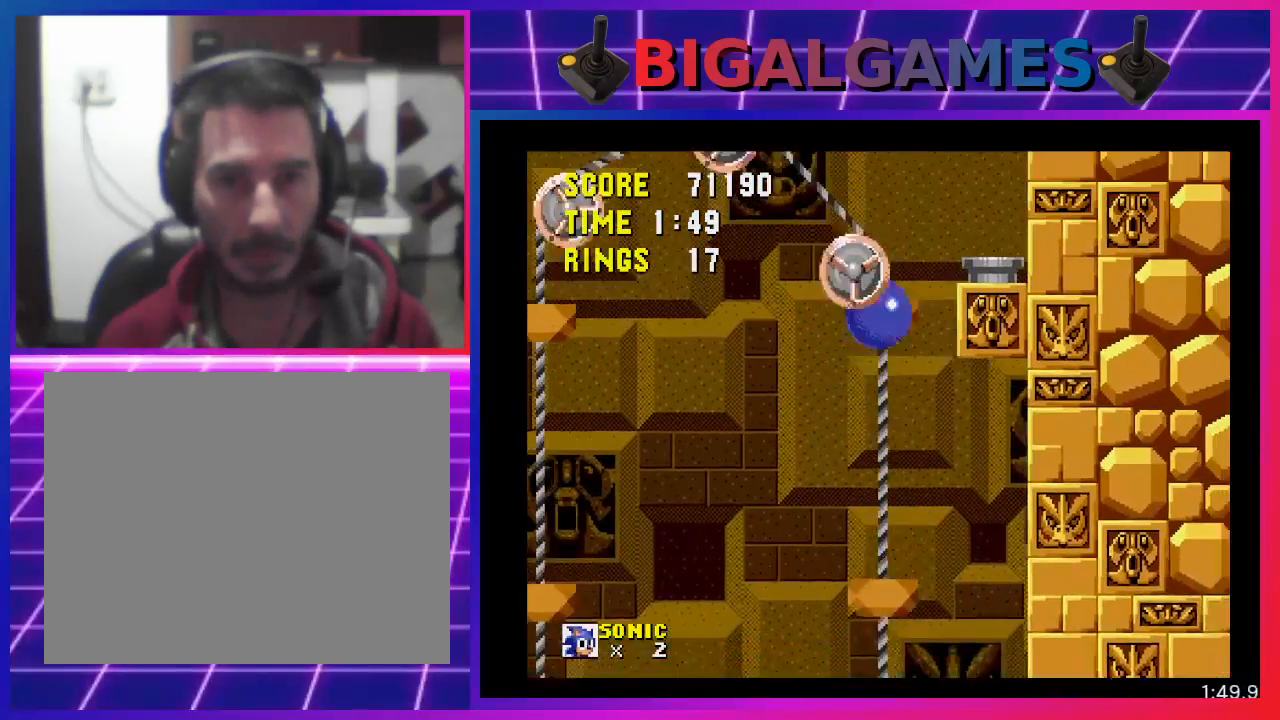
{"buttons": [], "events": [[100, "DPAD_LEFT", "down"], [233, "DPAD_LEFT", "up"], [300, "CROSS", "up"], [333, "DPAD_LEFT", "down"], [400, "DPAD_LEFT", "up"]]}
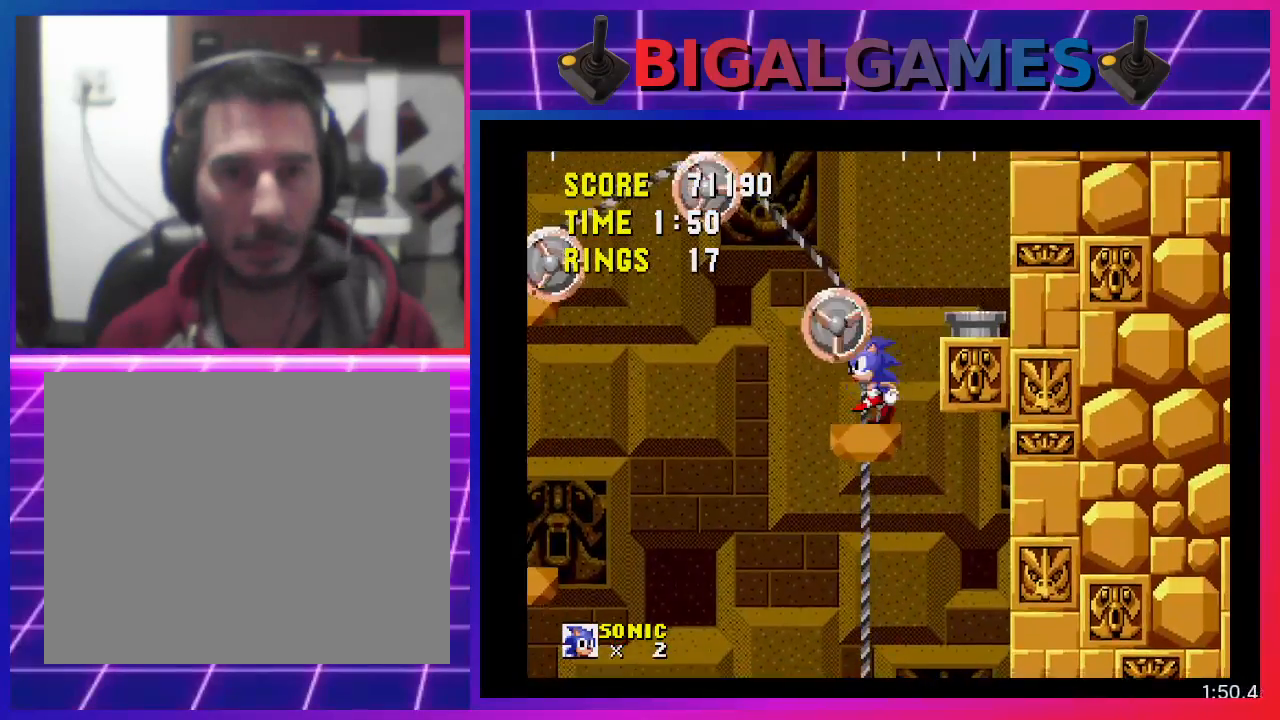
{"buttons": ["DPAD_RIGHT"], "events": [[100, "DPAD_RIGHT", "down"], [200, "CROSS", "down"], [367, "CROSS", "up"]]}
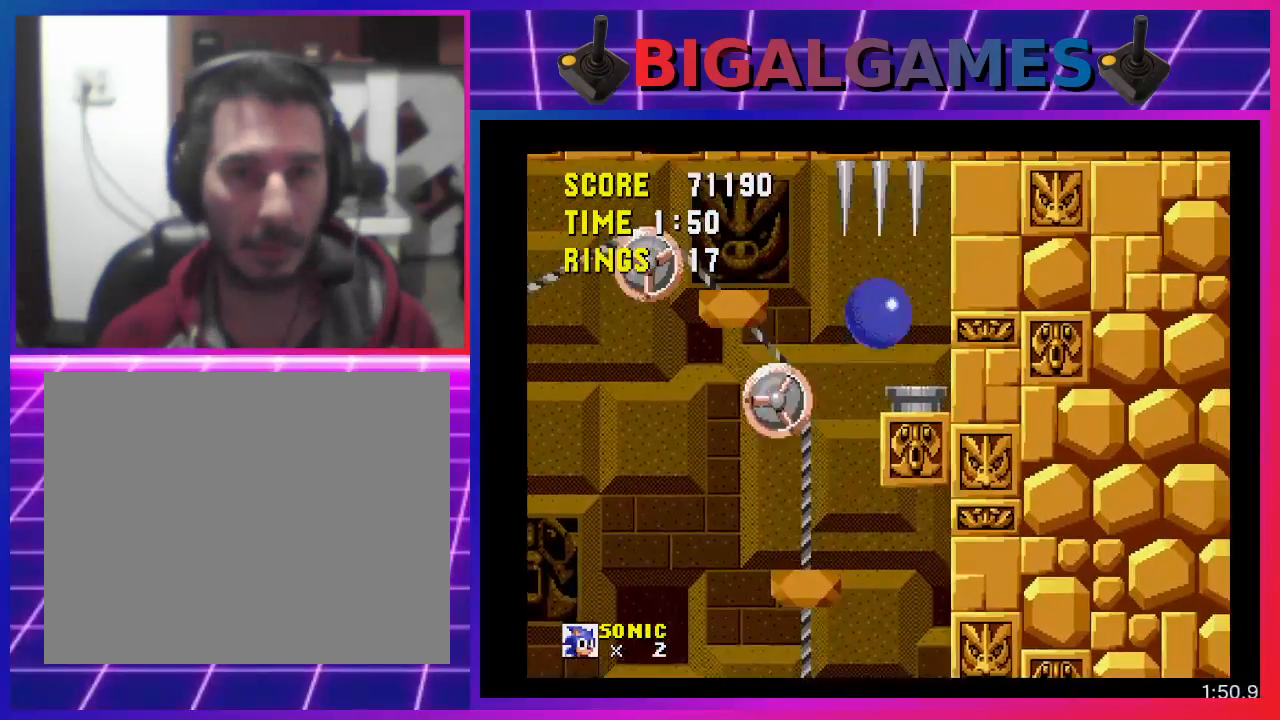
{"buttons": [], "events": [[33, "DPAD_RIGHT", "up"]]}
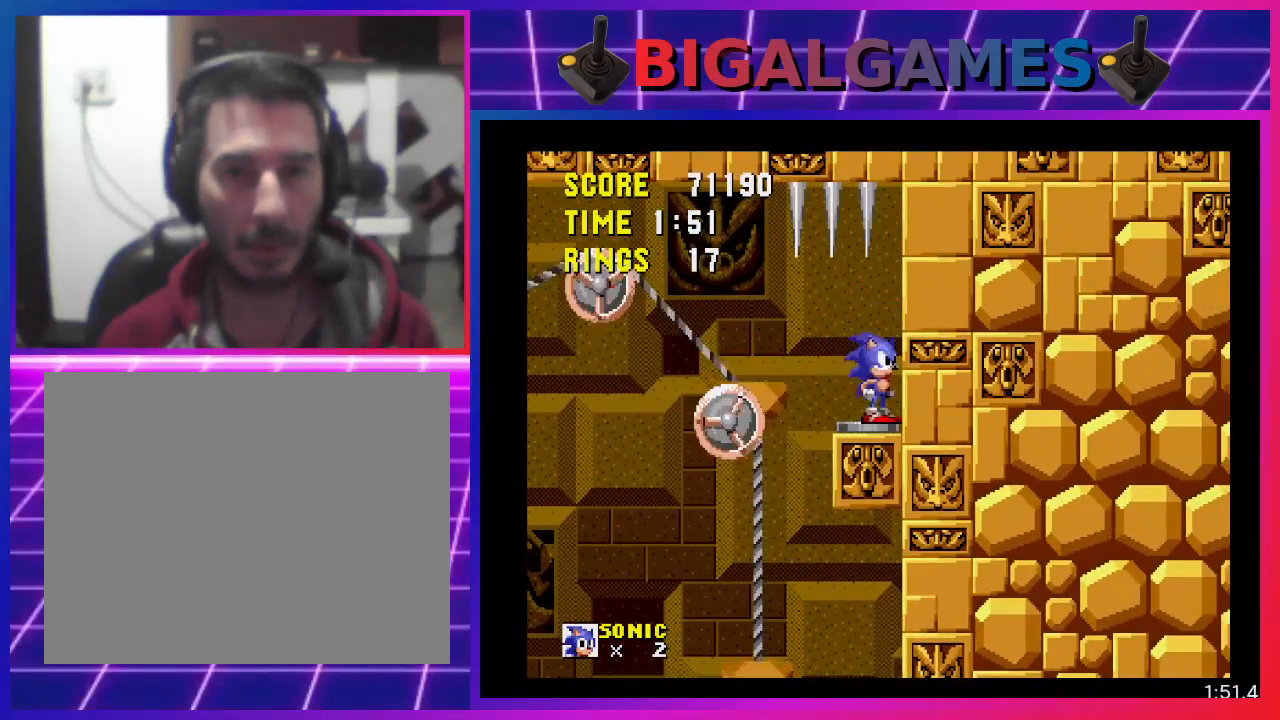
{"buttons": ["DPAD_LEFT"], "events": [[67, "DPAD_LEFT", "down"], [400, "DPAD_LEFT", "up"], [467, "DPAD_LEFT", "down"]]}
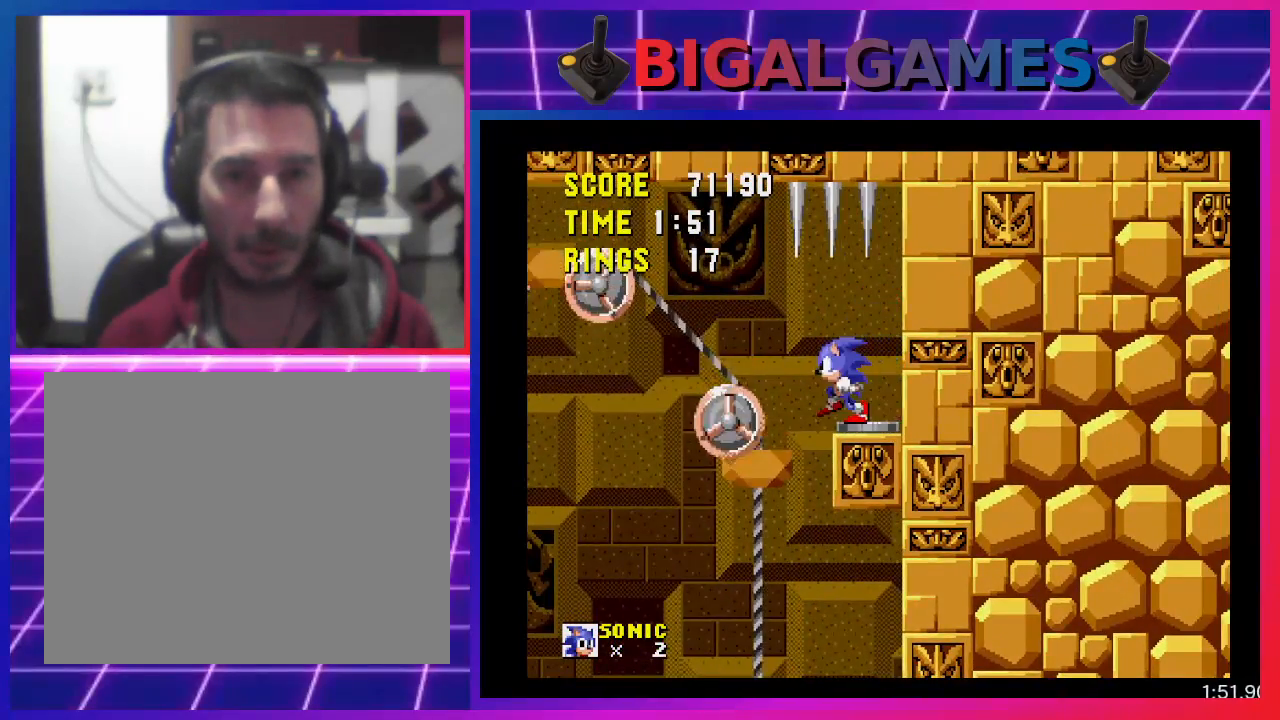
{"buttons": ["DPAD_RIGHT"], "events": [[233, "DPAD_LEFT", "up"], [433, "DPAD_RIGHT", "down"]]}
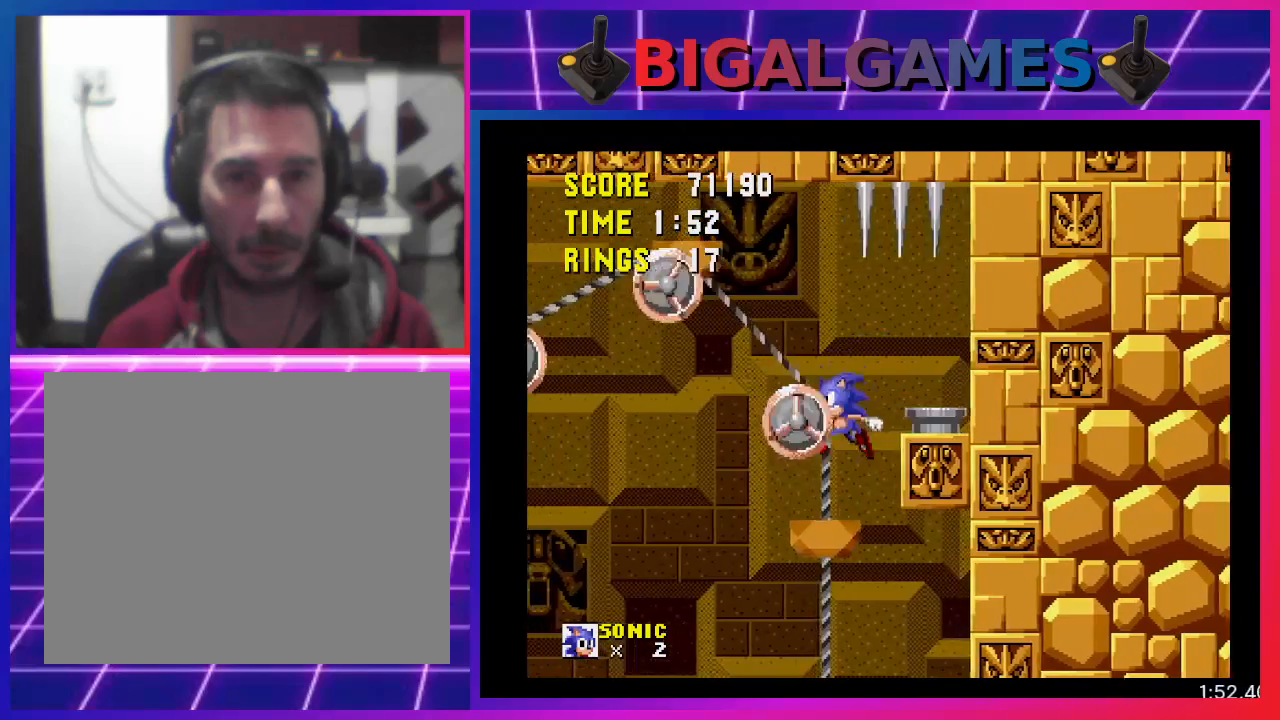
{"buttons": [], "events": [[33, "DPAD_RIGHT", "up"]]}
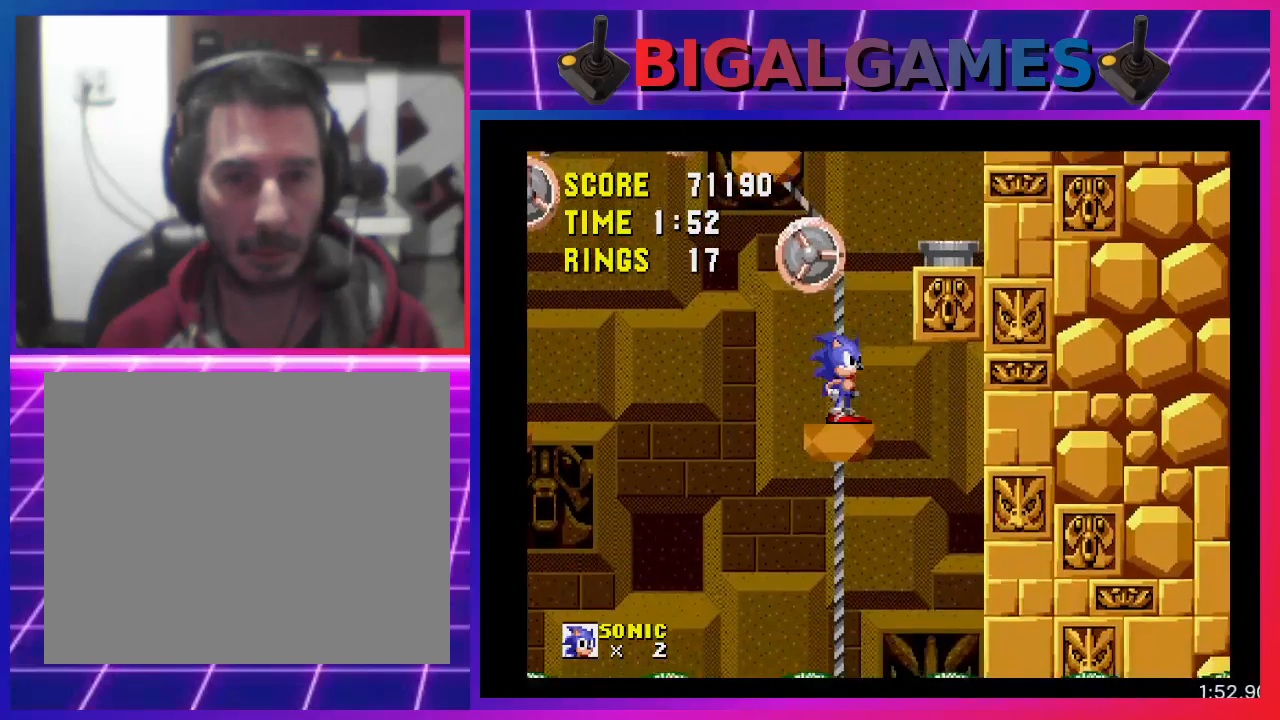
{"buttons": ["DPAD_RIGHT"], "events": [[200, "DPAD_RIGHT", "down"]]}
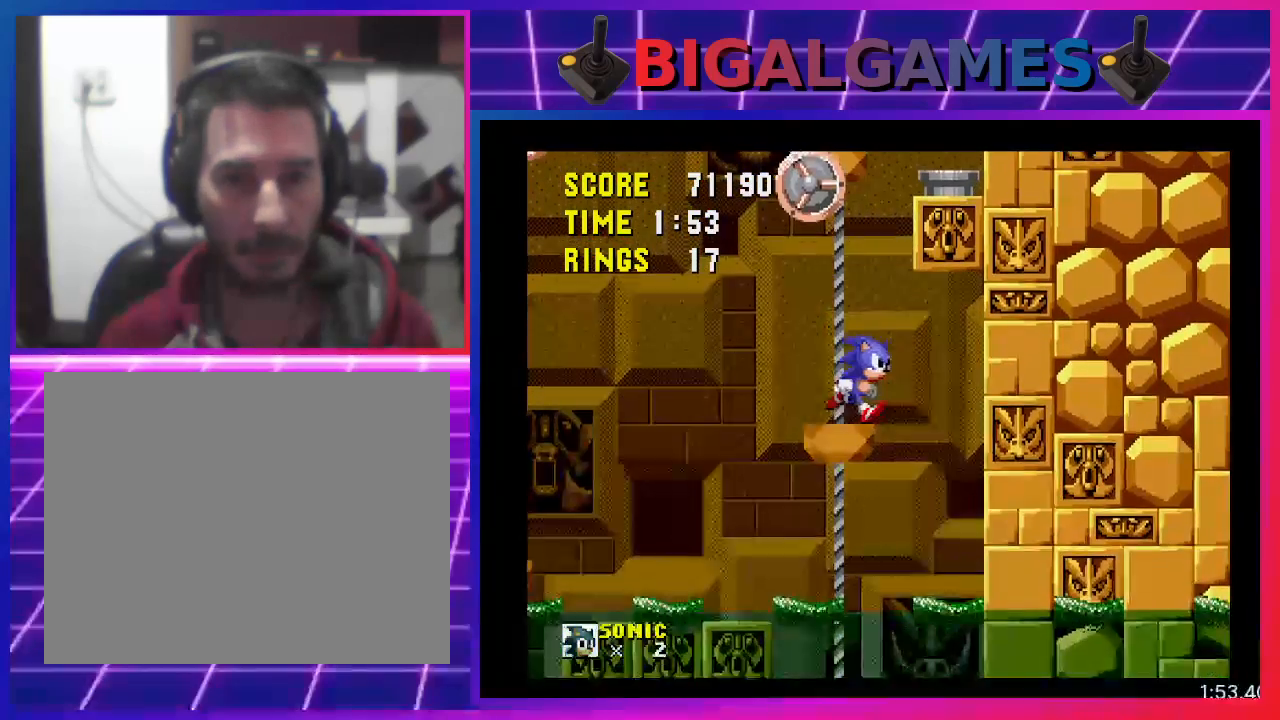
{"buttons": ["DPAD_LEFT"], "events": [[33, "DPAD_RIGHT", "up"], [200, "DPAD_LEFT", "down"]]}
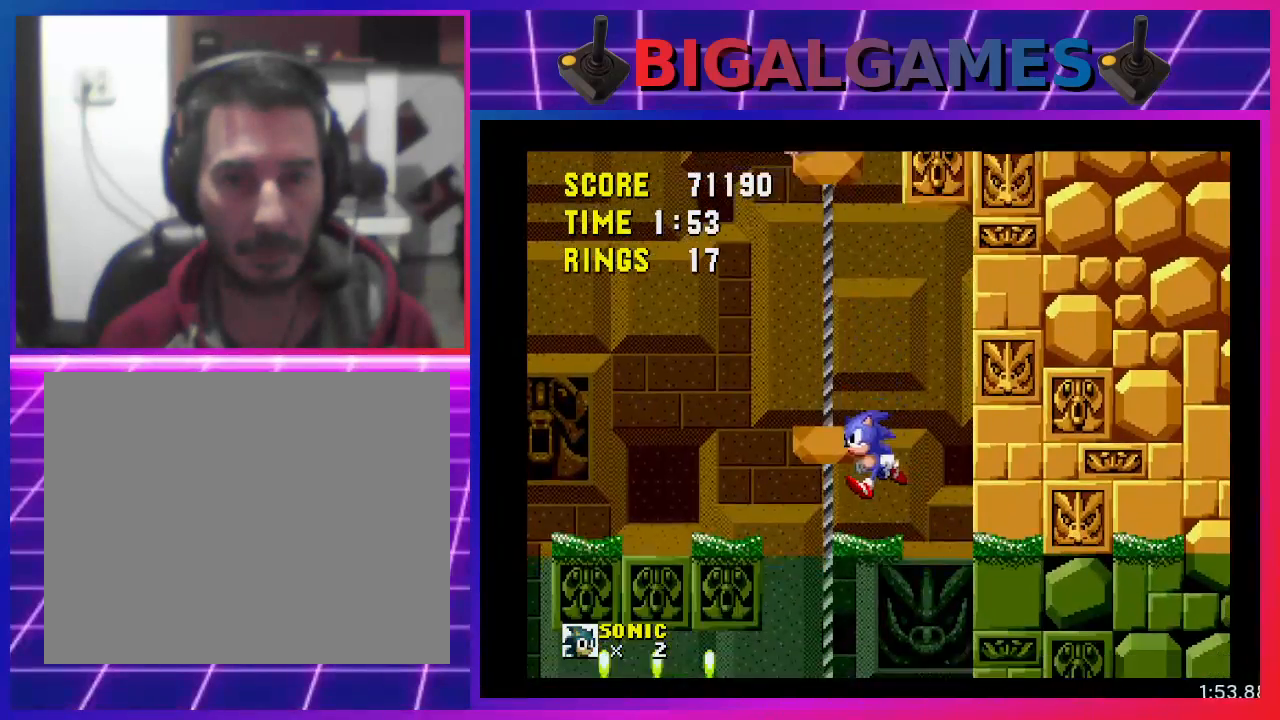
{"buttons": [], "events": [[400, "DPAD_LEFT", "up"]]}
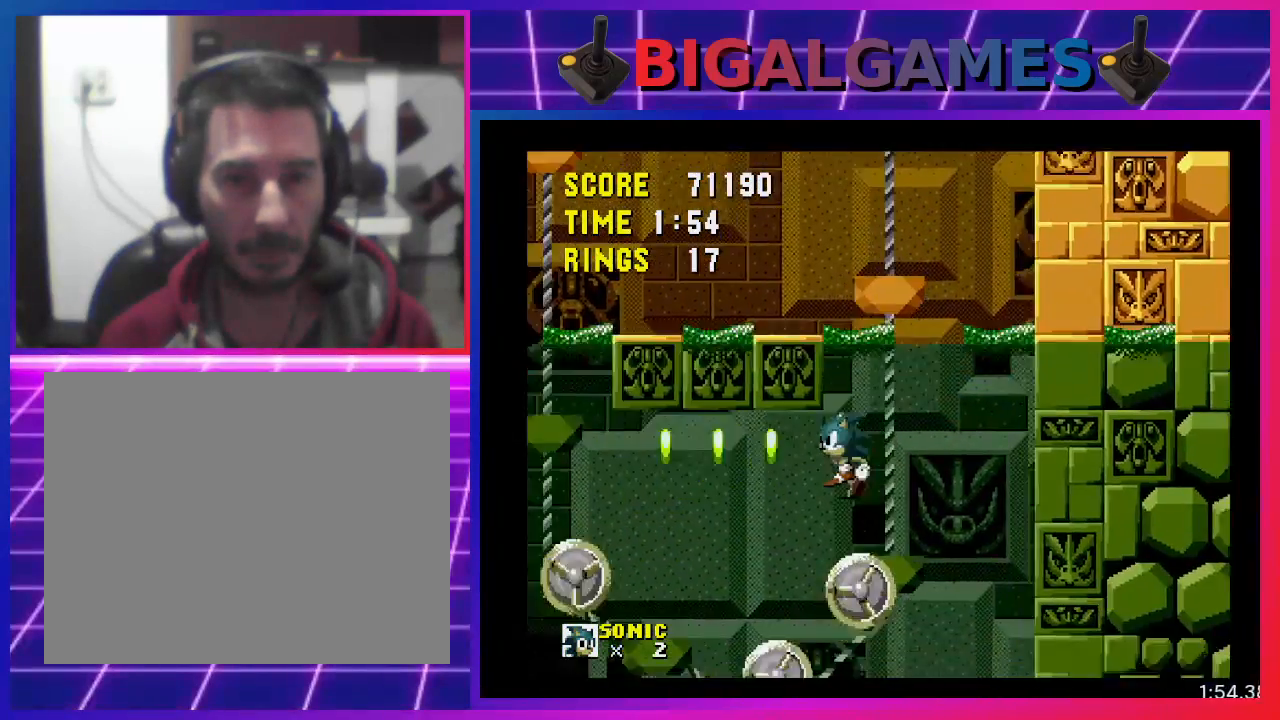
{"buttons": ["DPAD_RIGHT"], "events": [[300, "DPAD_RIGHT", "down"]]}
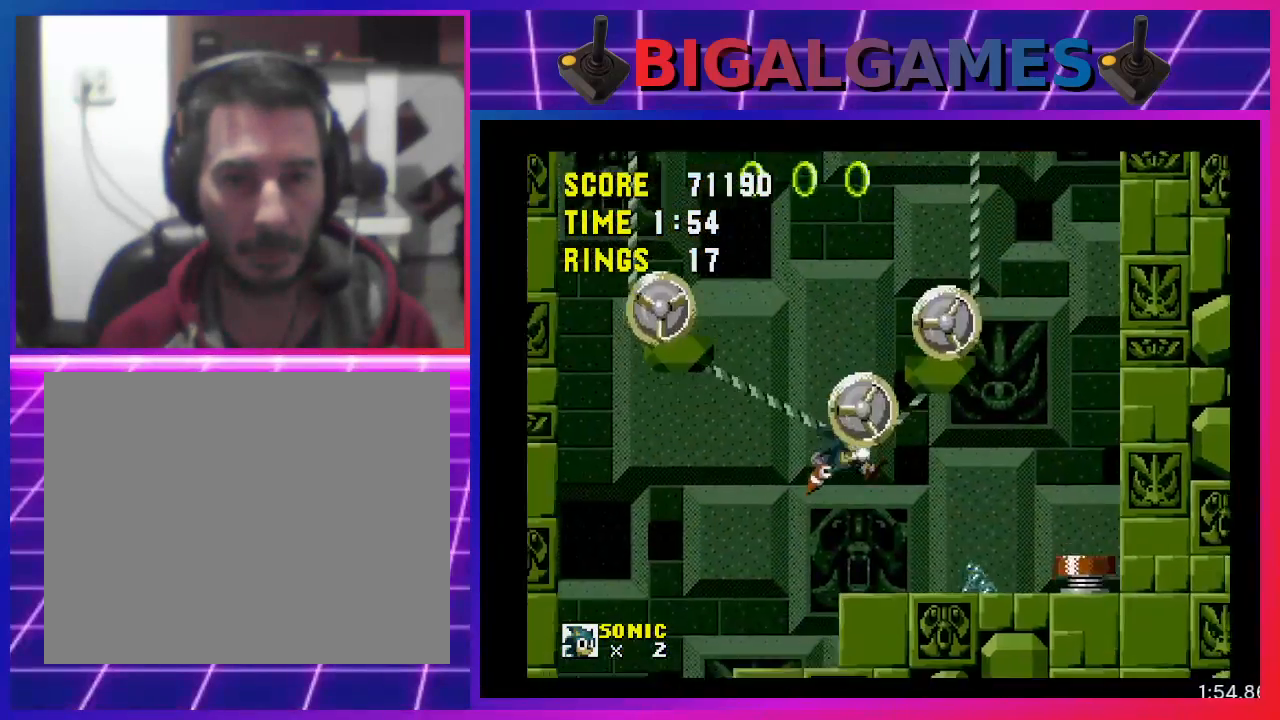
{"buttons": ["DPAD_RIGHT"], "events": [[300, "DPAD_RIGHT", "up"], [500, "DPAD_RIGHT", "down"]]}
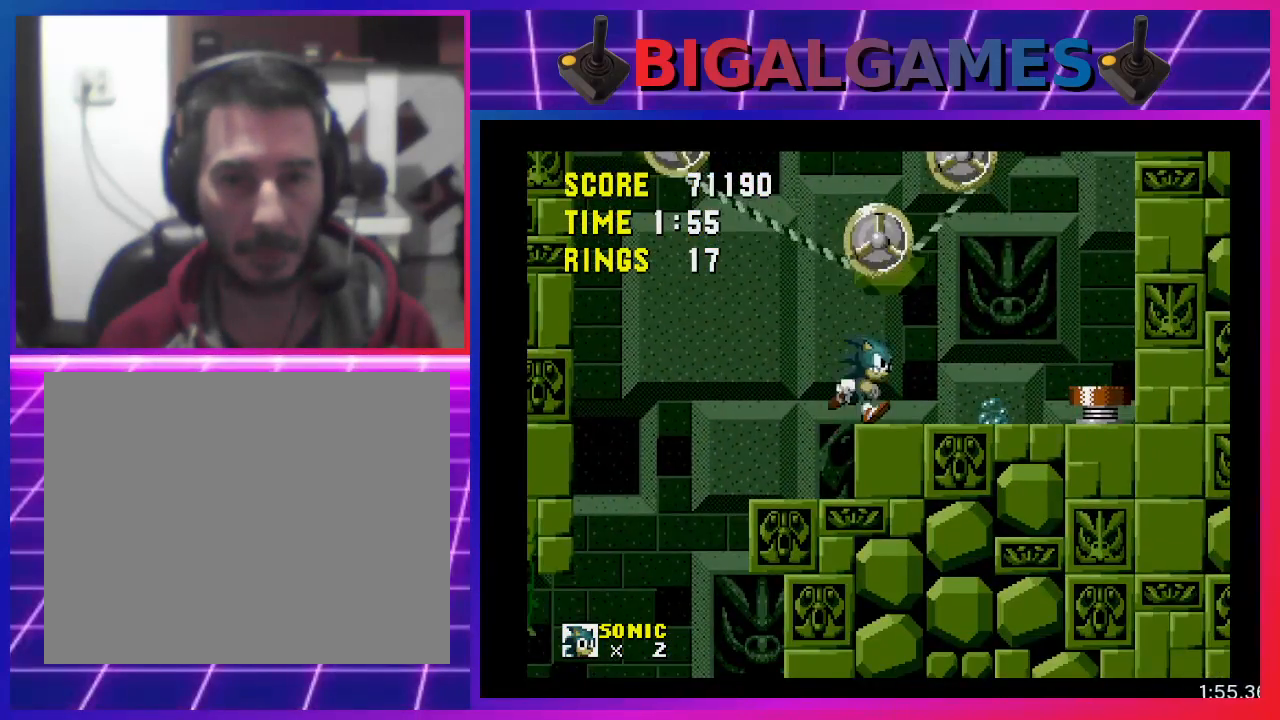
{"buttons": ["DPAD_RIGHT"], "events": []}
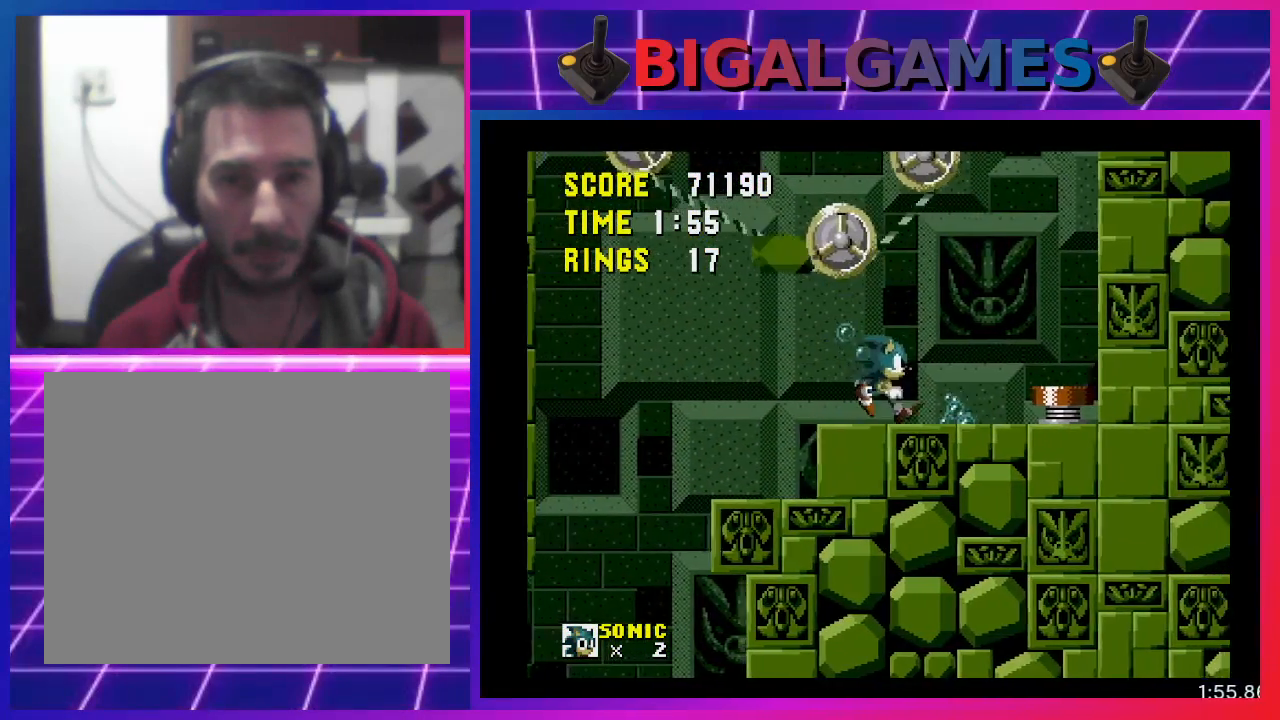
{"buttons": ["DPAD_RIGHT"], "events": [[100, "CROSS", "down"], [167, "CROSS", "up"]]}
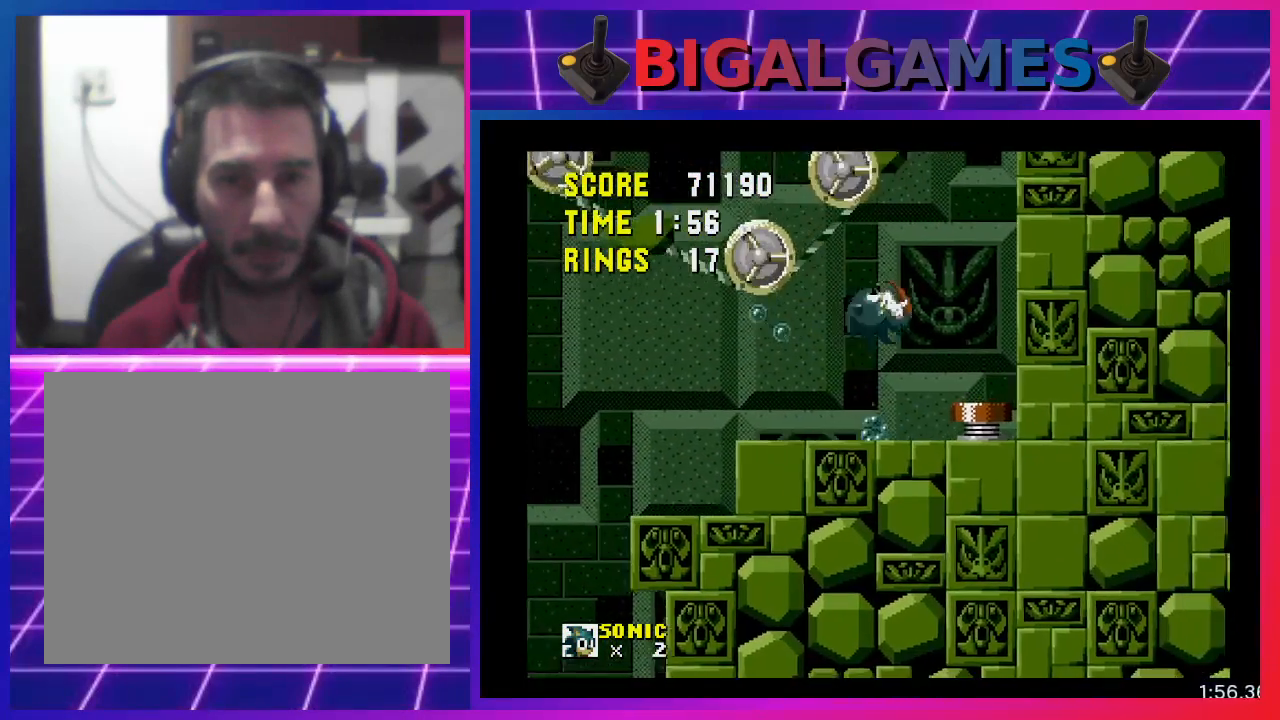
{"buttons": [], "events": [[300, "DPAD_RIGHT", "up"]]}
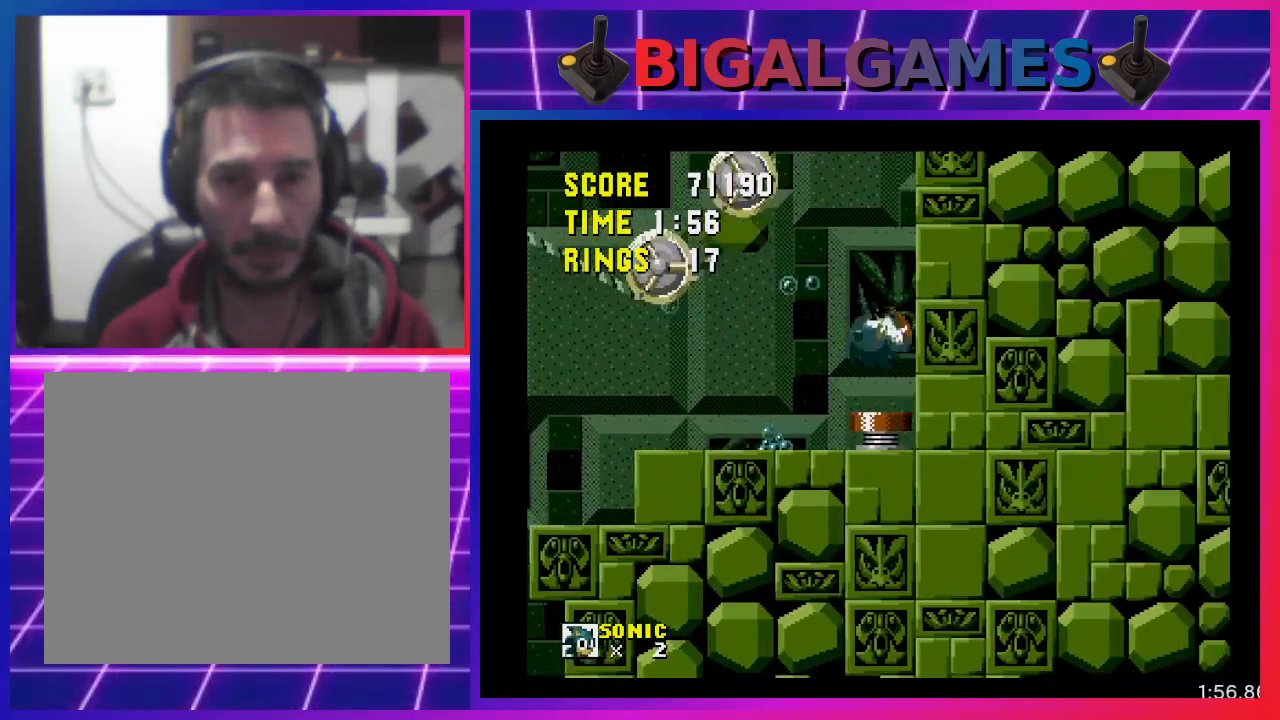
{"buttons": [], "events": [[67, "DPAD_LEFT", "down"], [333, "DPAD_LEFT", "up"]]}
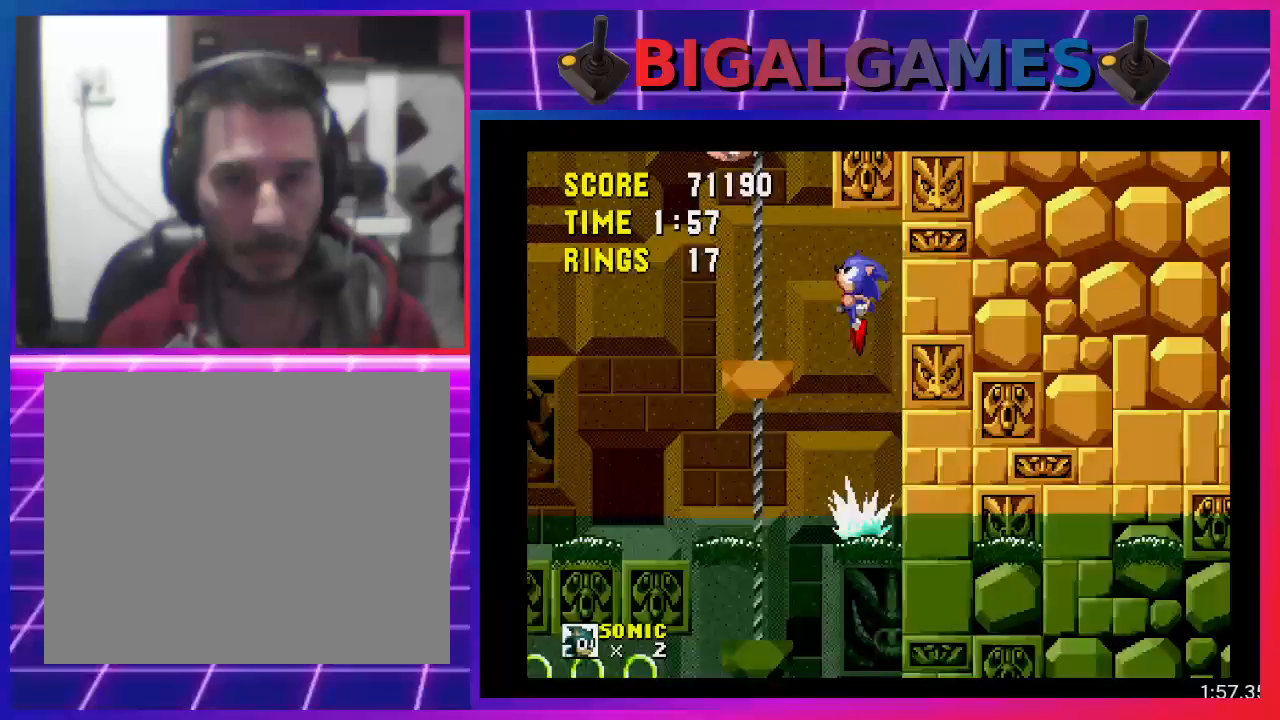
{"buttons": [], "events": []}
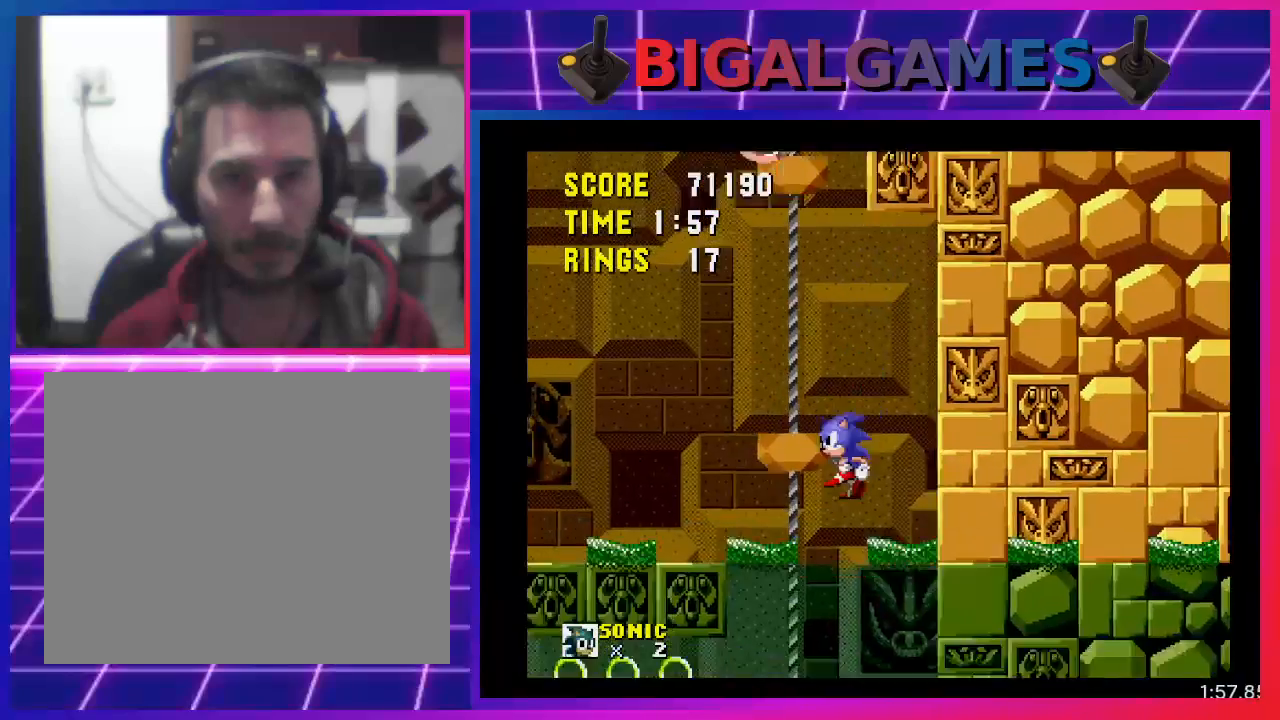
{"buttons": [], "events": []}